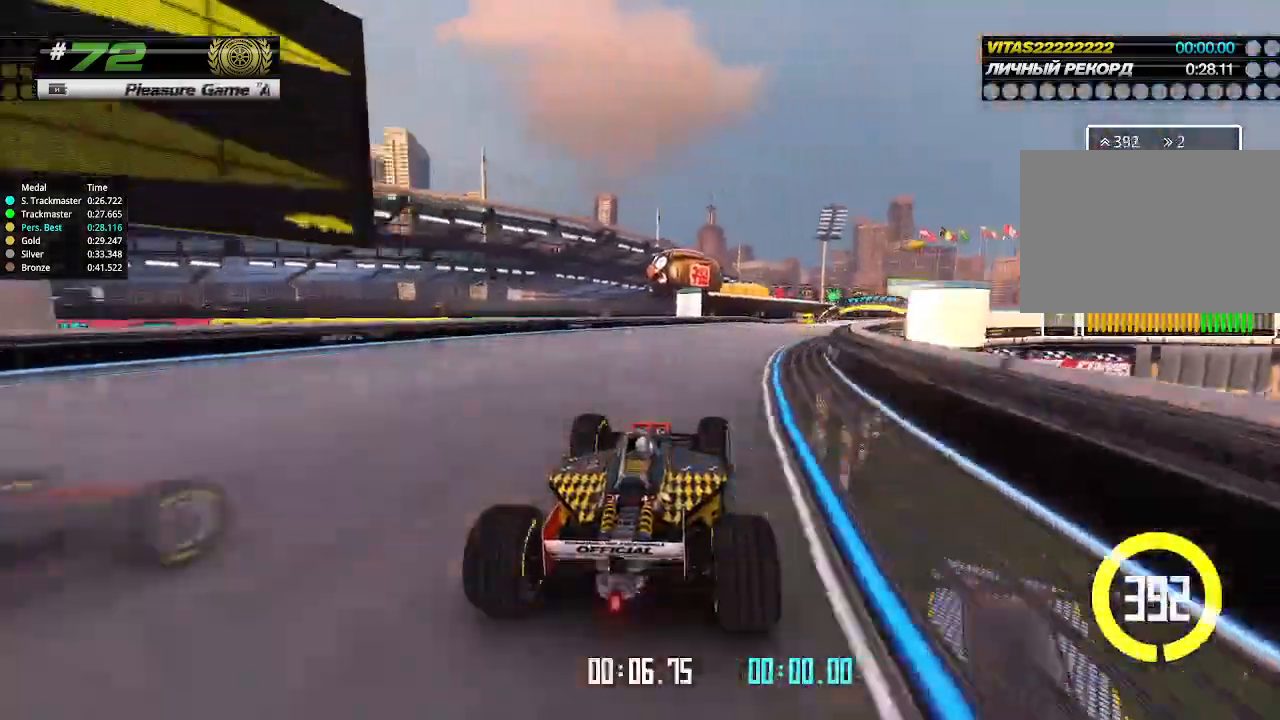
Gameplay with keyboard; each line is a JSON object with the keys held at the frame after it. "events" lists presses ("down") and releases ("up") of "down", "left", "right" and "up" between this image and that frame as [ms after this image, input, new state], when the widget could be followed in between. No other keys are recorded. Mouse input is not recorded.
{"keys": ["up"], "events": [[500, "right", "up"]]}
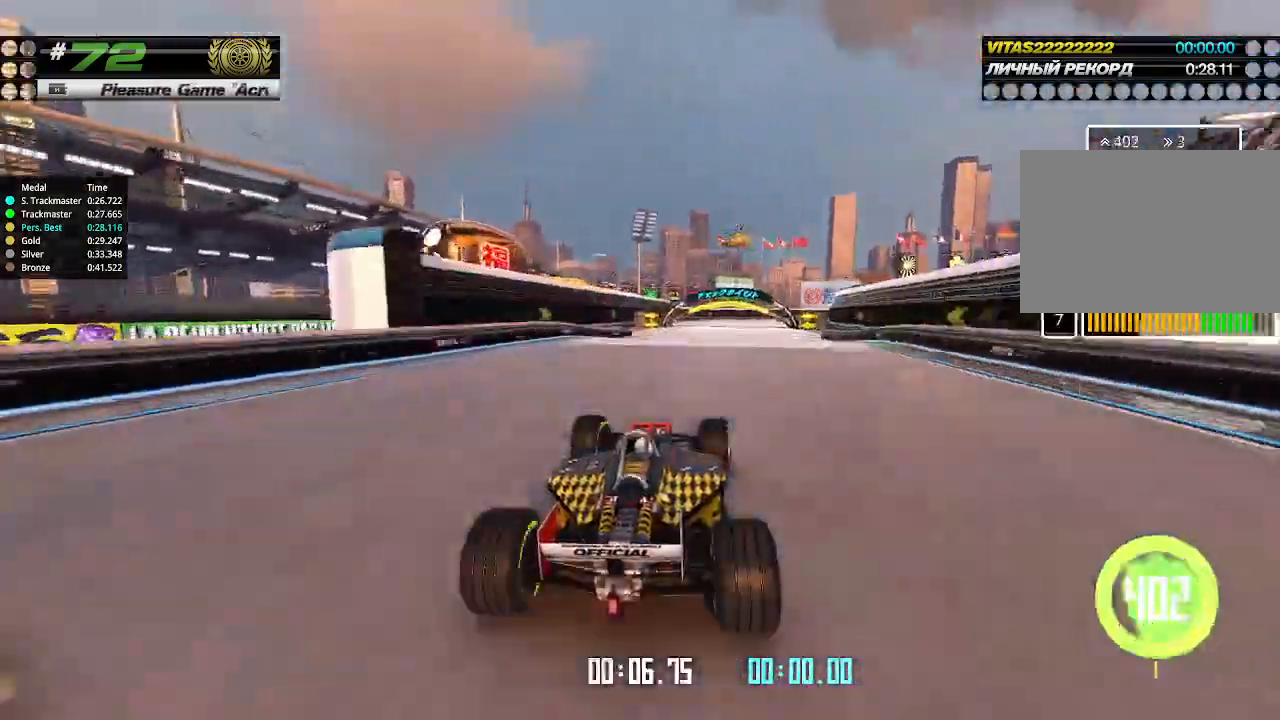
{"keys": ["right", "up"], "events": [[266, "right", "down"]]}
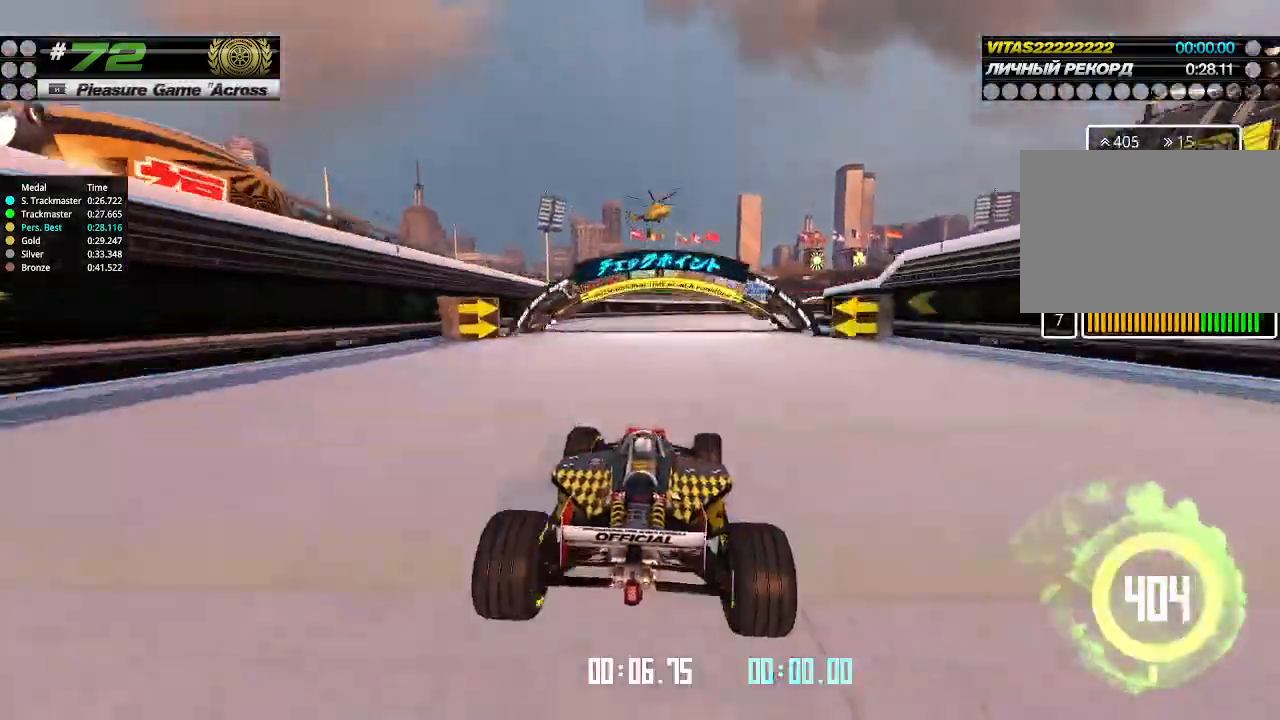
{"keys": ["right", "up"], "events": []}
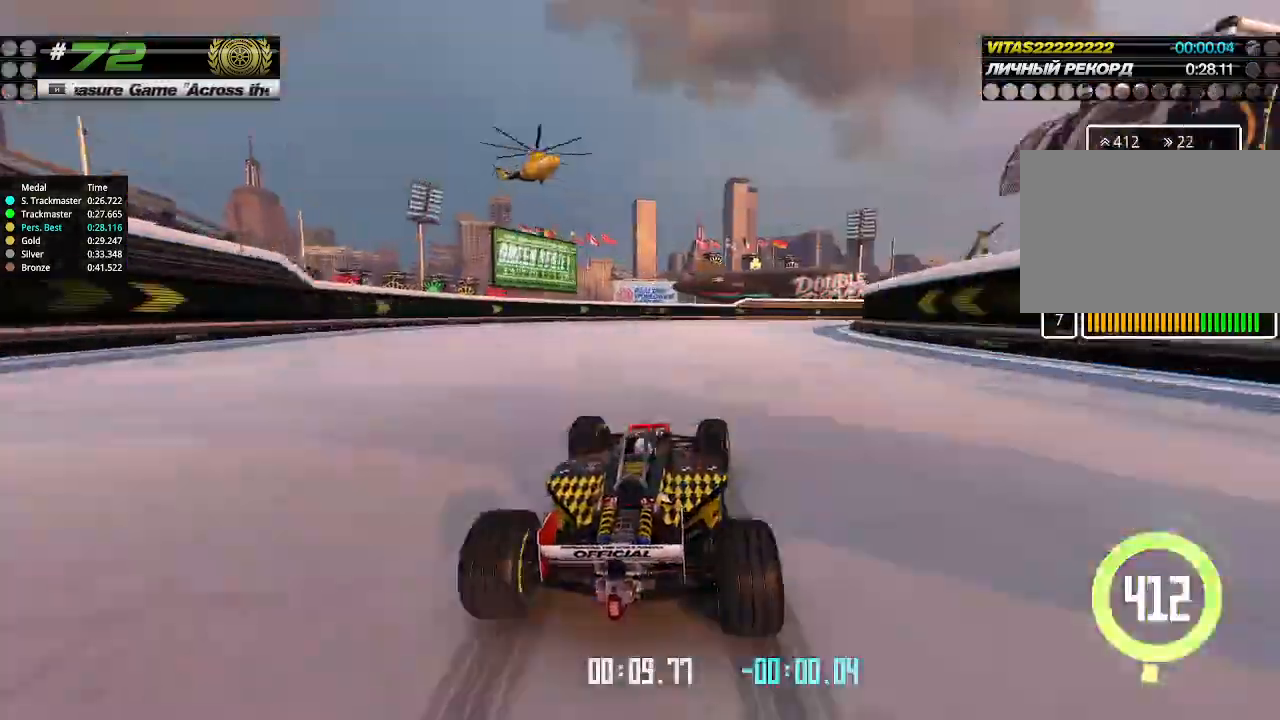
{"keys": ["right", "up"], "events": []}
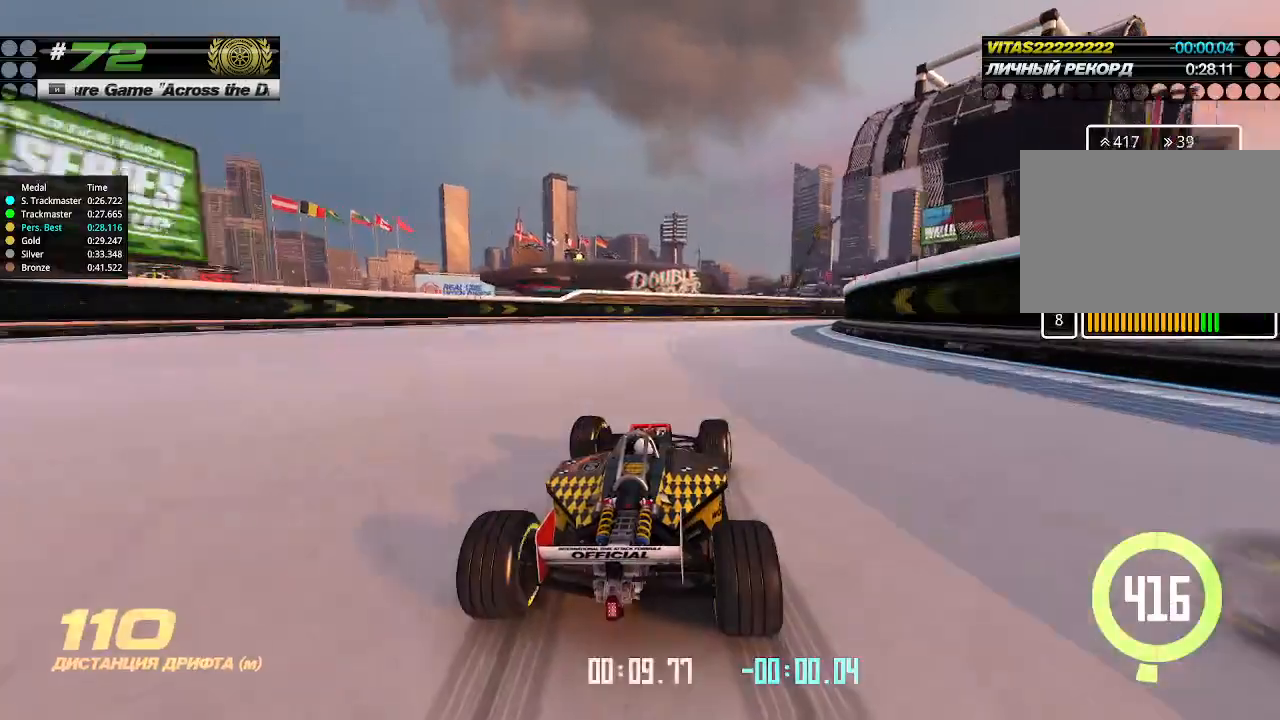
{"keys": ["right", "up"], "events": []}
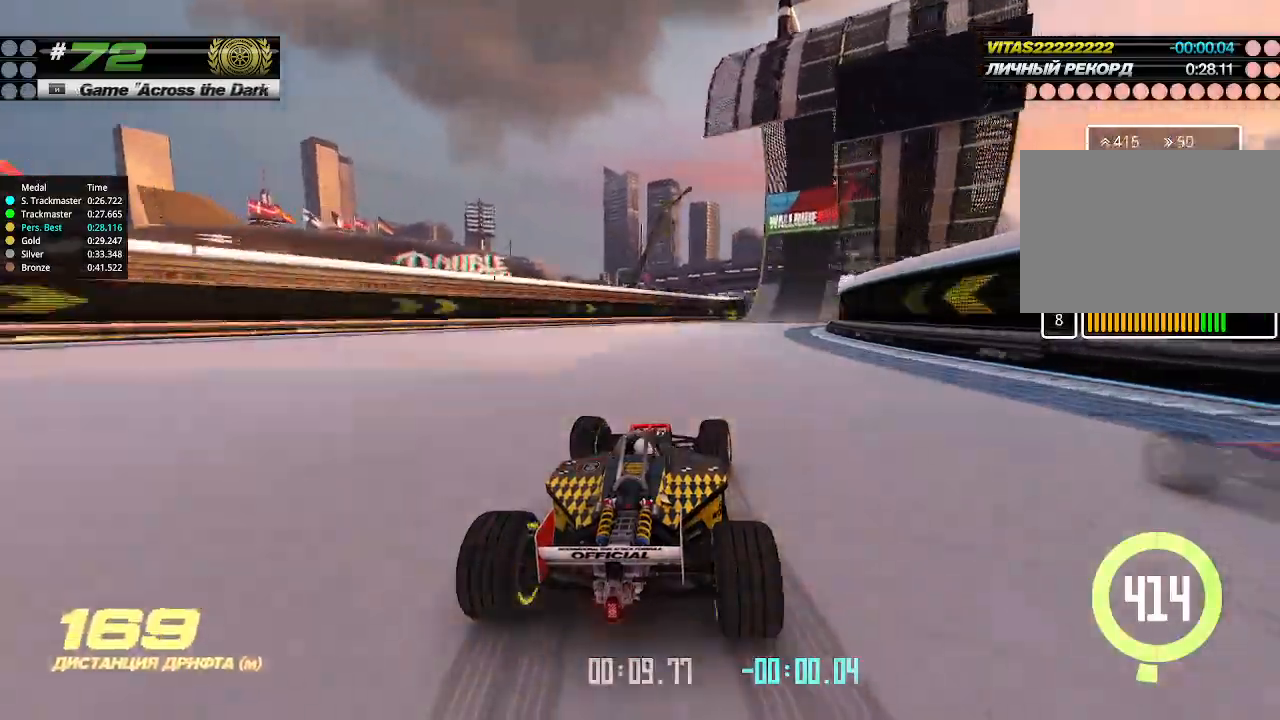
{"keys": ["up"], "events": [[466, "right", "up"]]}
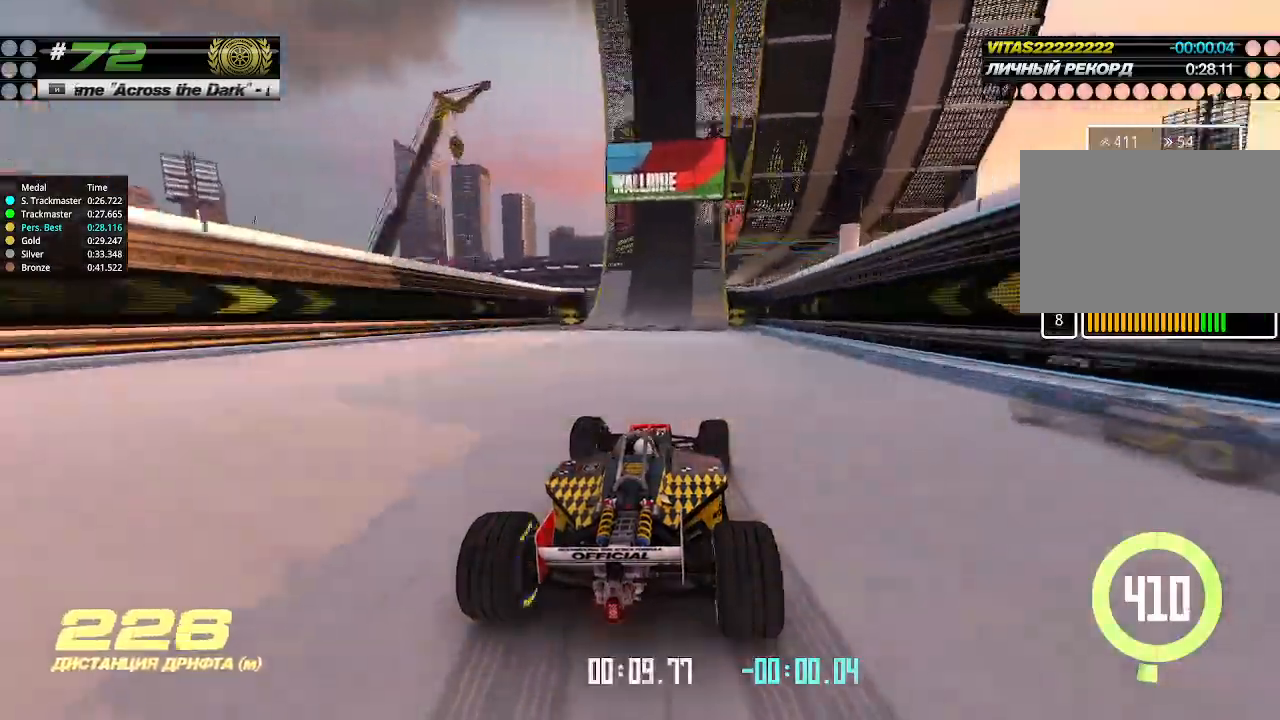
{"keys": ["up"], "events": []}
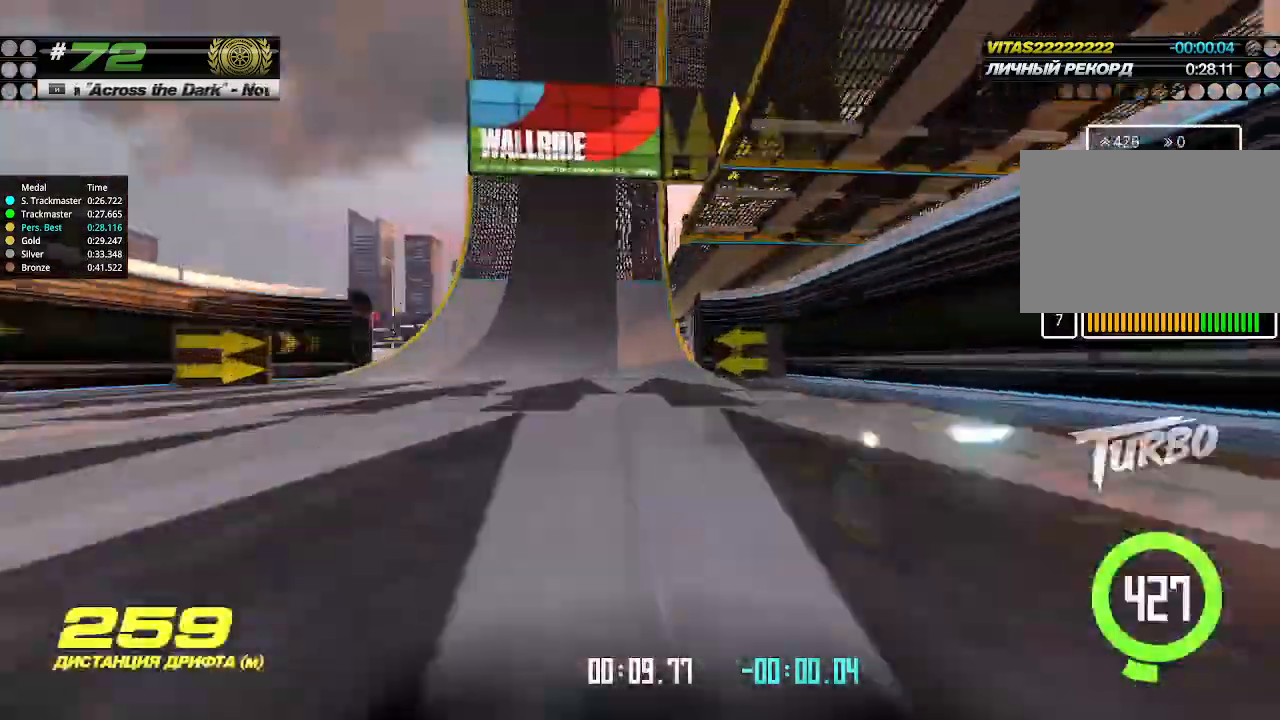
{"keys": ["up"], "events": []}
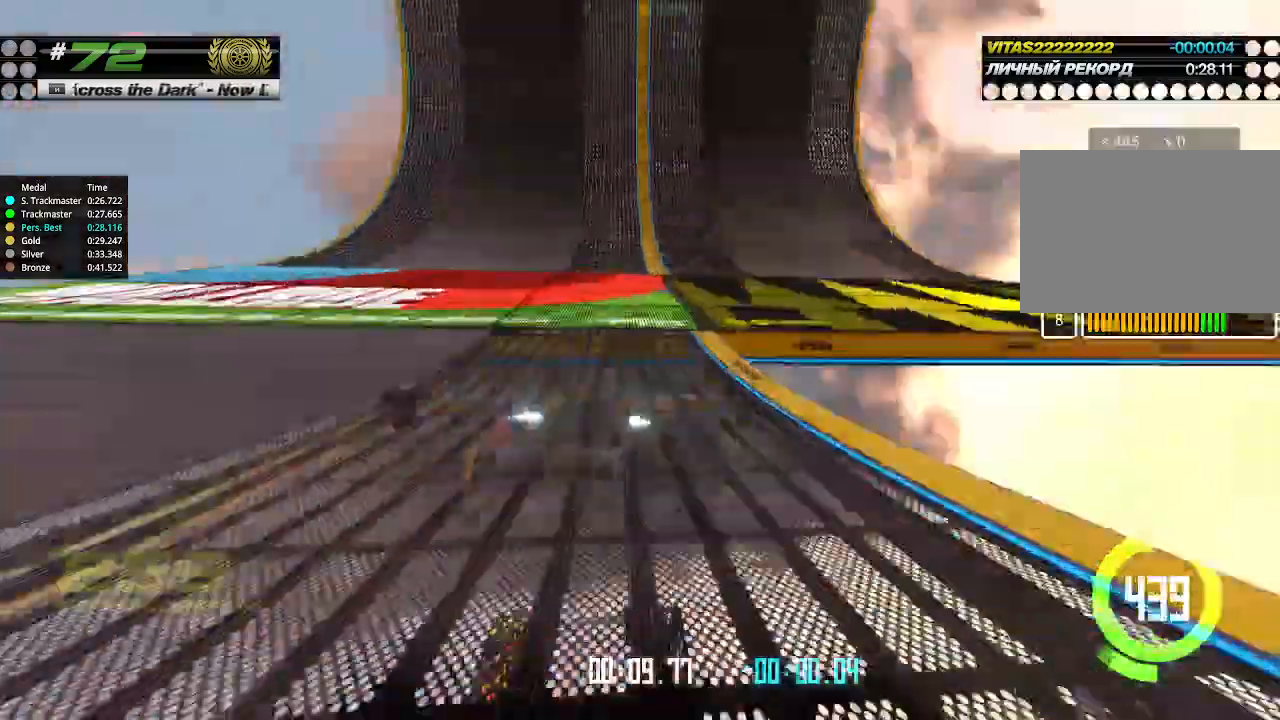
{"keys": ["up"], "events": [[200, "right", "down"], [266, "right", "up"]]}
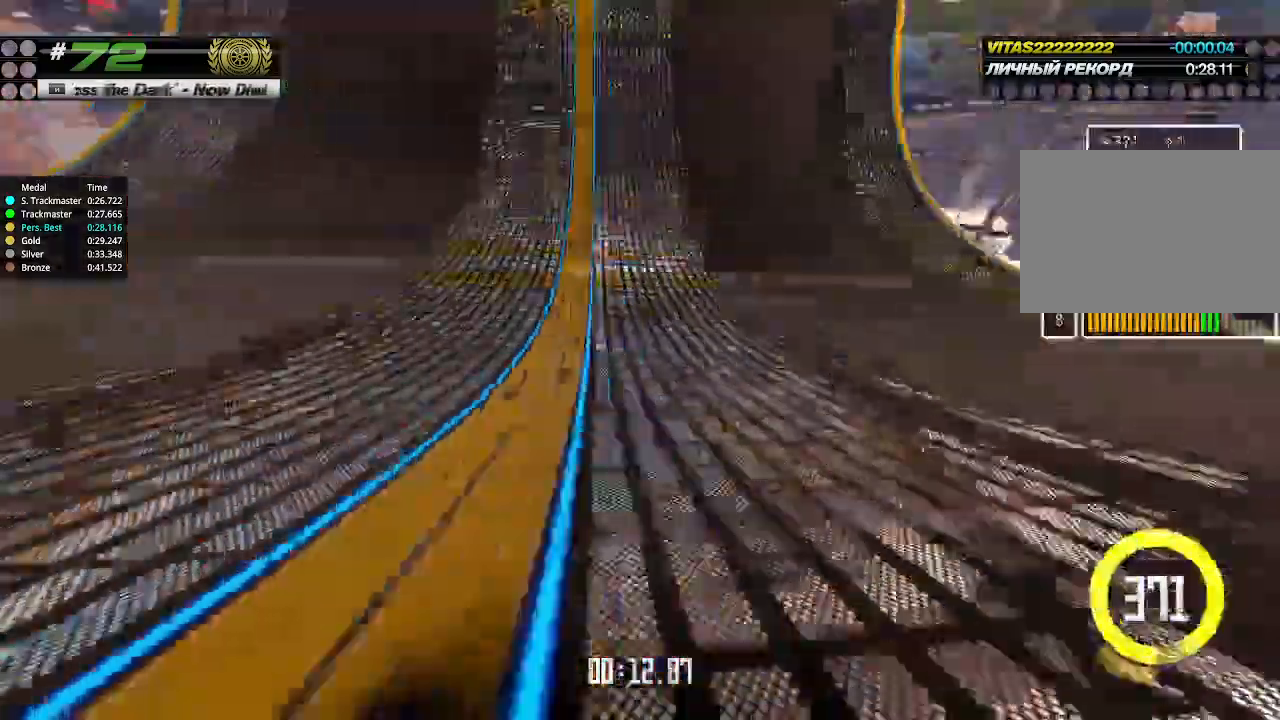
{"keys": ["up"], "events": [[200, "left", "down"], [300, "left", "up"], [400, "left", "down"], [500, "left", "up"]]}
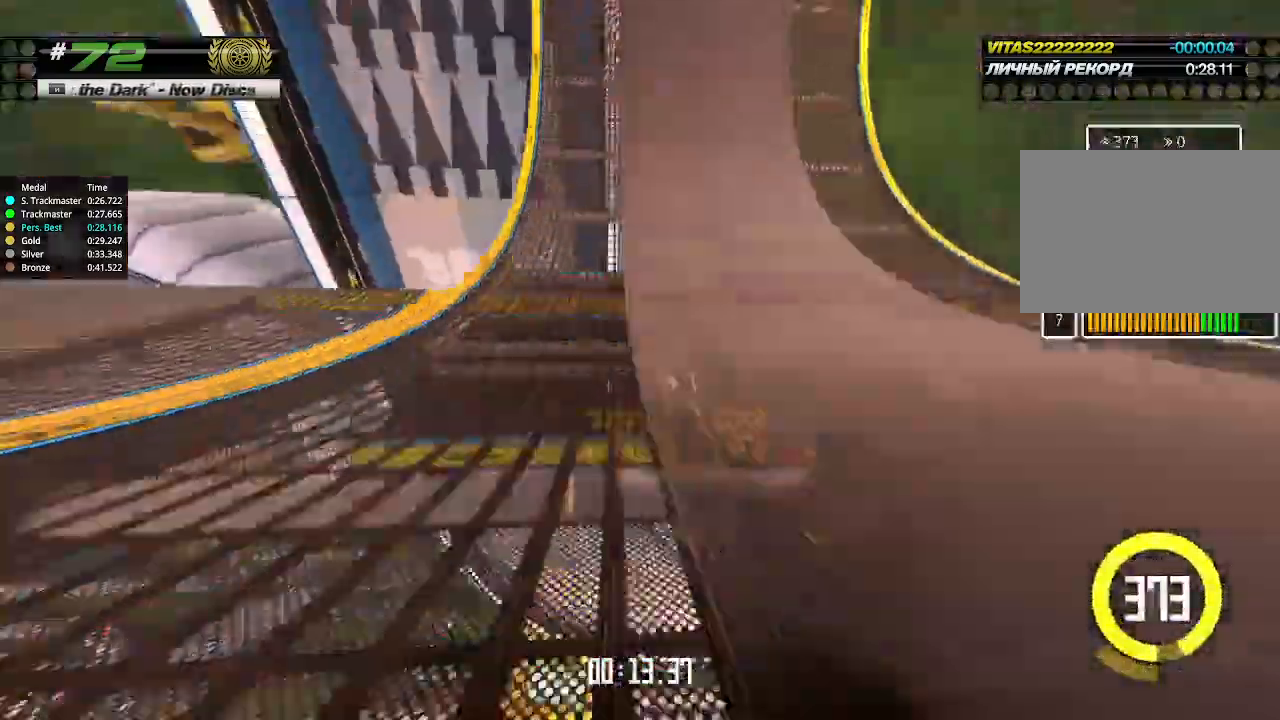
{"keys": ["up"], "events": [[333, "left", "down"], [400, "left", "up"]]}
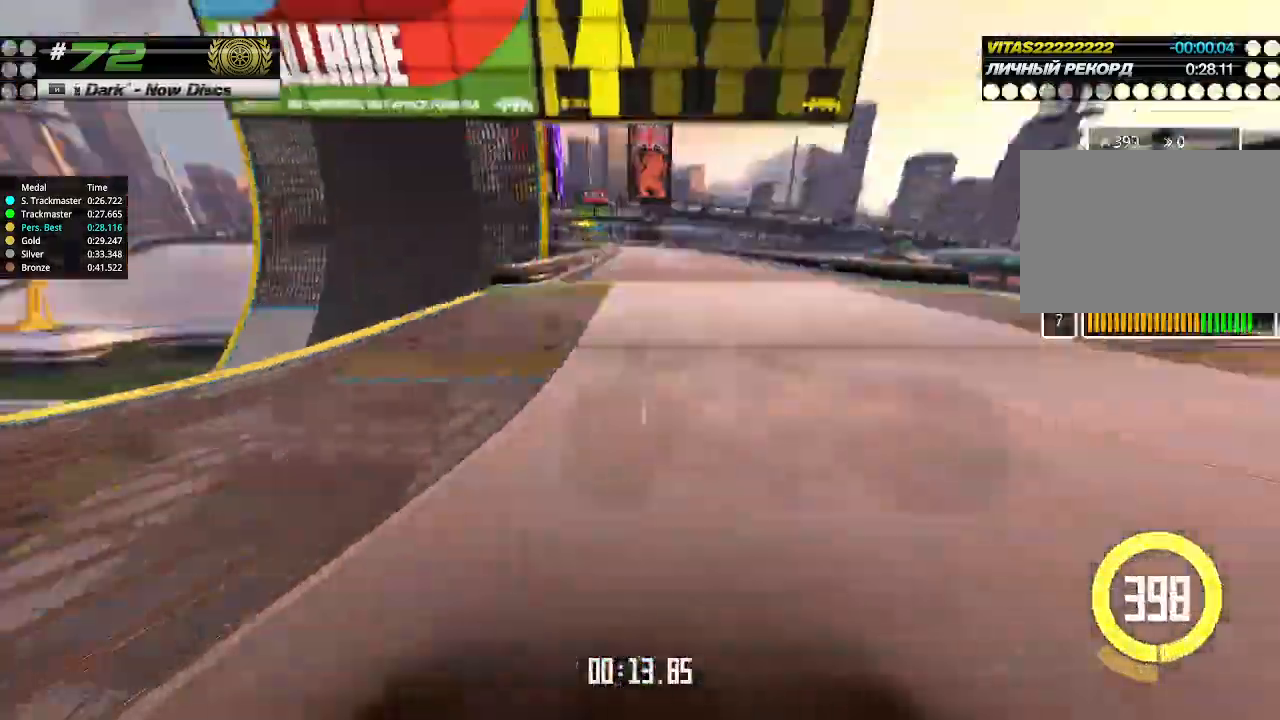
{"keys": ["up"], "events": []}
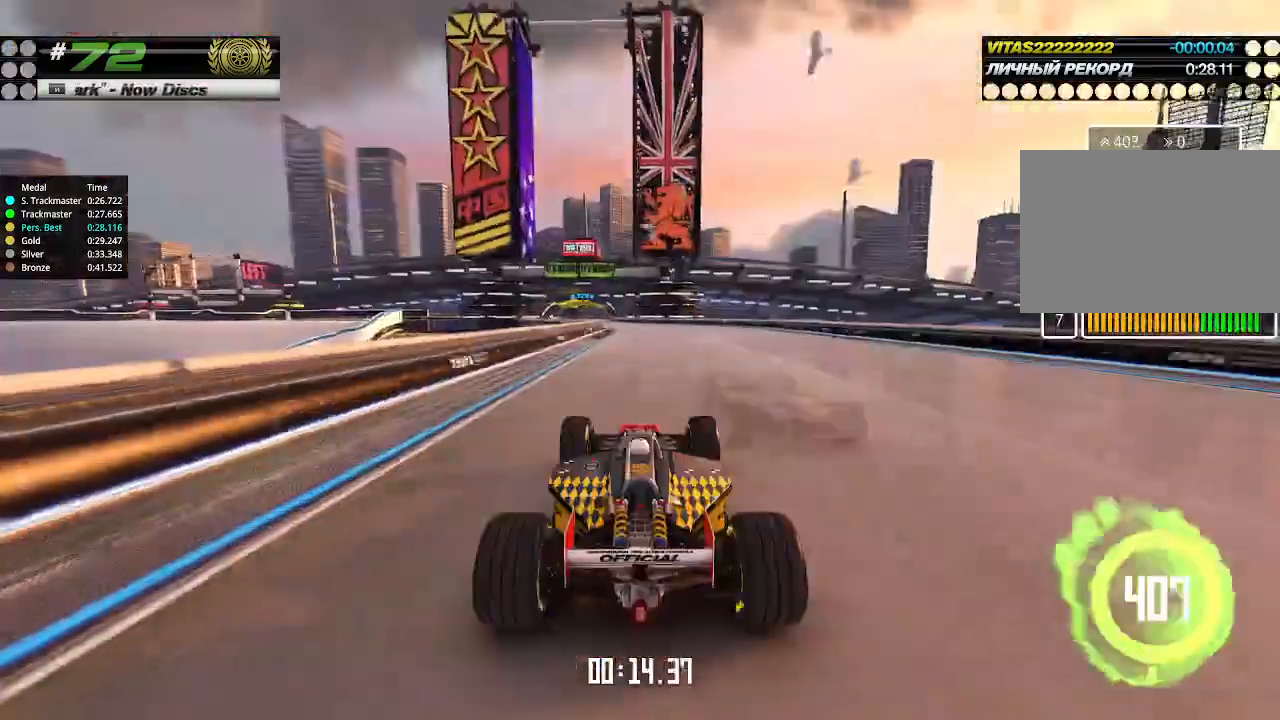
{"keys": ["up"], "events": [[100, "left", "down"], [166, "left", "up"], [366, "left", "down"], [500, "left", "up"]]}
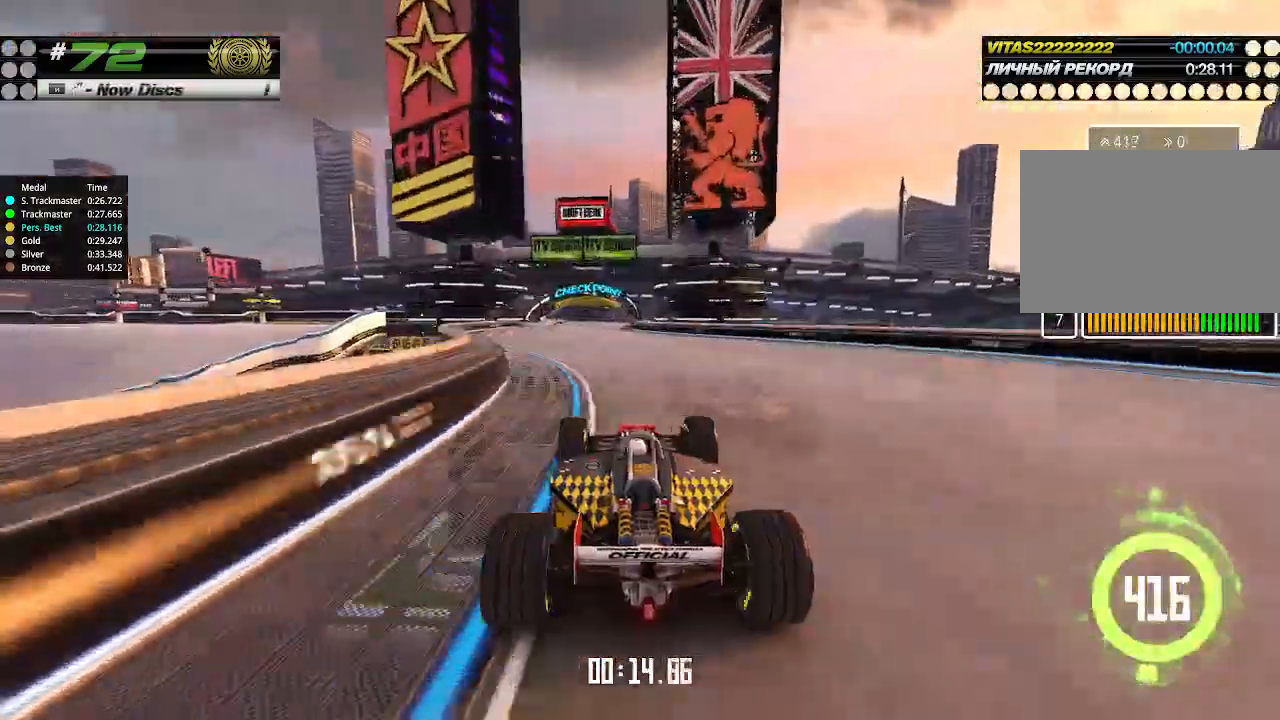
{"keys": ["up"], "events": [[66, "left", "down"], [133, "left", "up"], [400, "right", "down"], [500, "right", "up"]]}
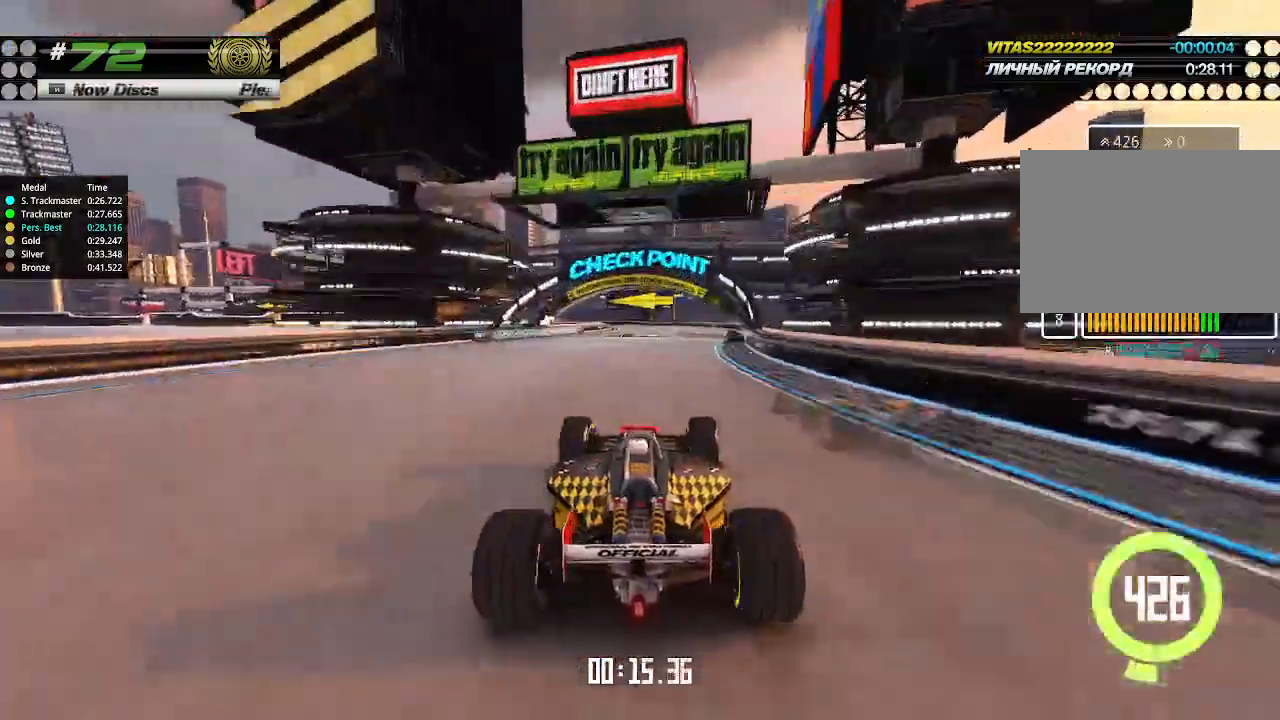
{"keys": ["left"], "events": [[400, "left", "down"], [466, "up", "up"]]}
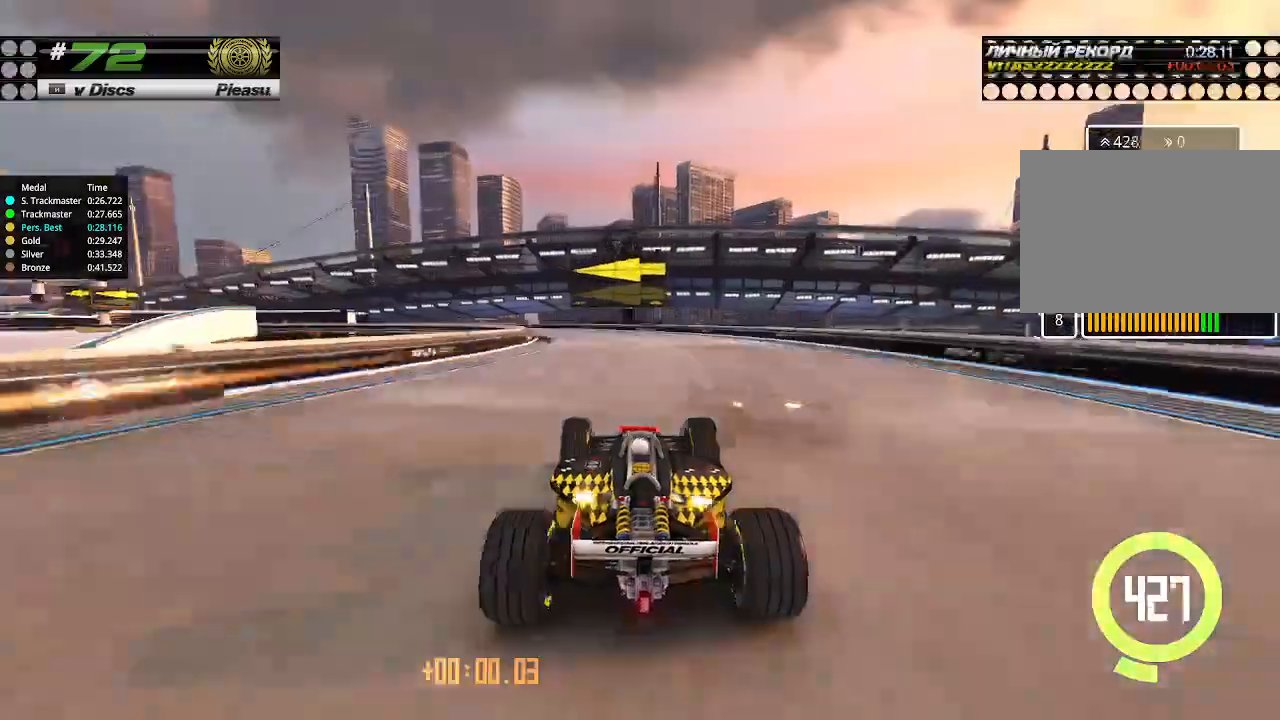
{"keys": ["left", "up"], "events": [[333, "up", "down"]]}
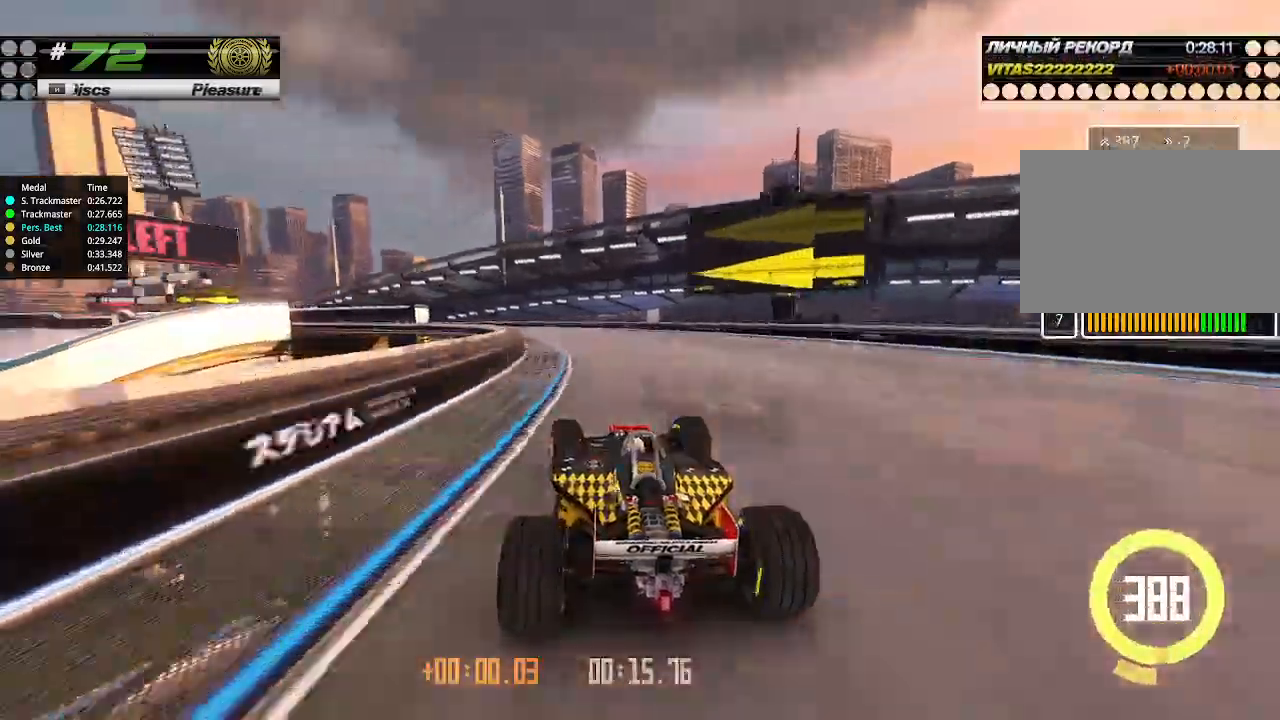
{"keys": ["left", "up"], "events": []}
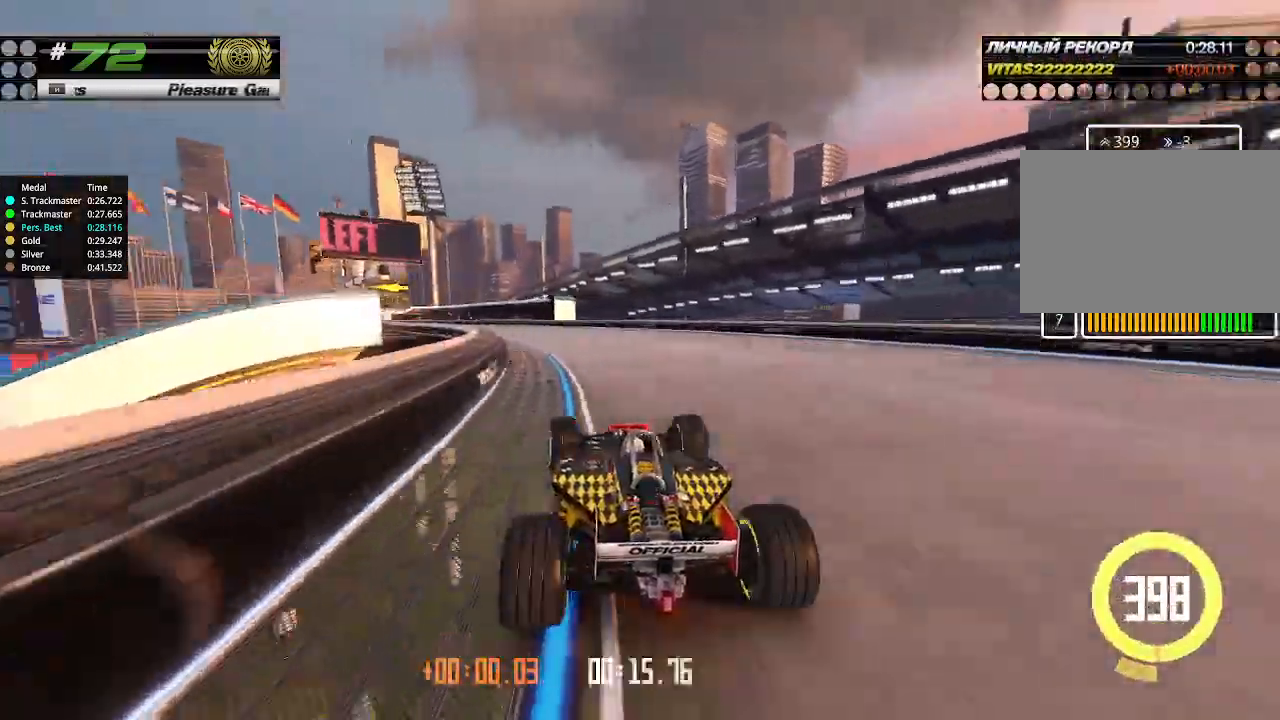
{"keys": ["left", "up"], "events": []}
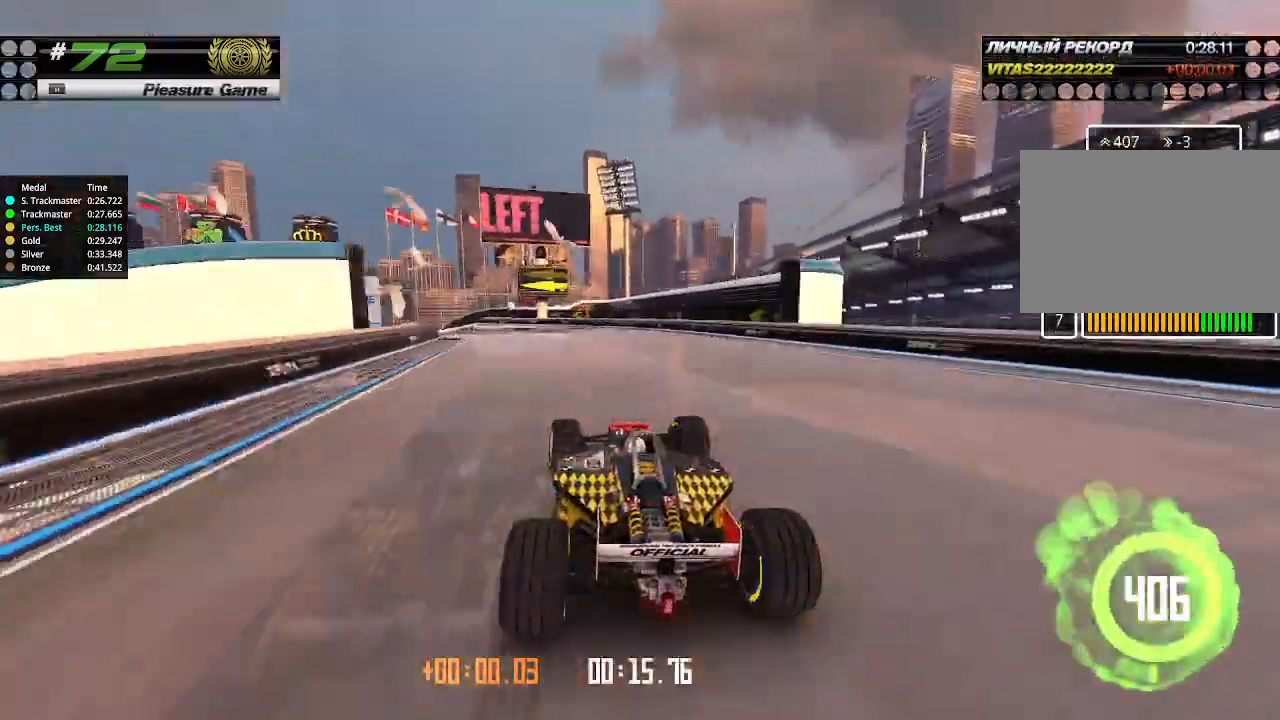
{"keys": ["up"], "events": [[466, "left", "up"]]}
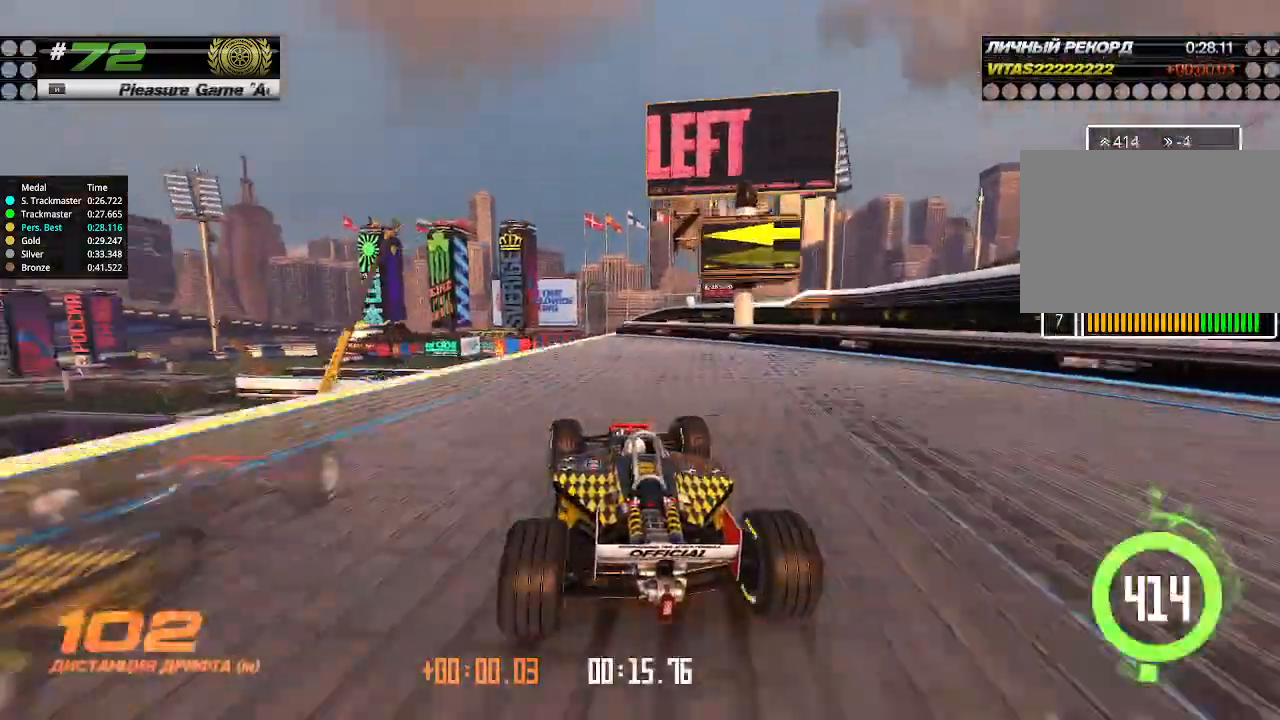
{"keys": ["up"], "events": []}
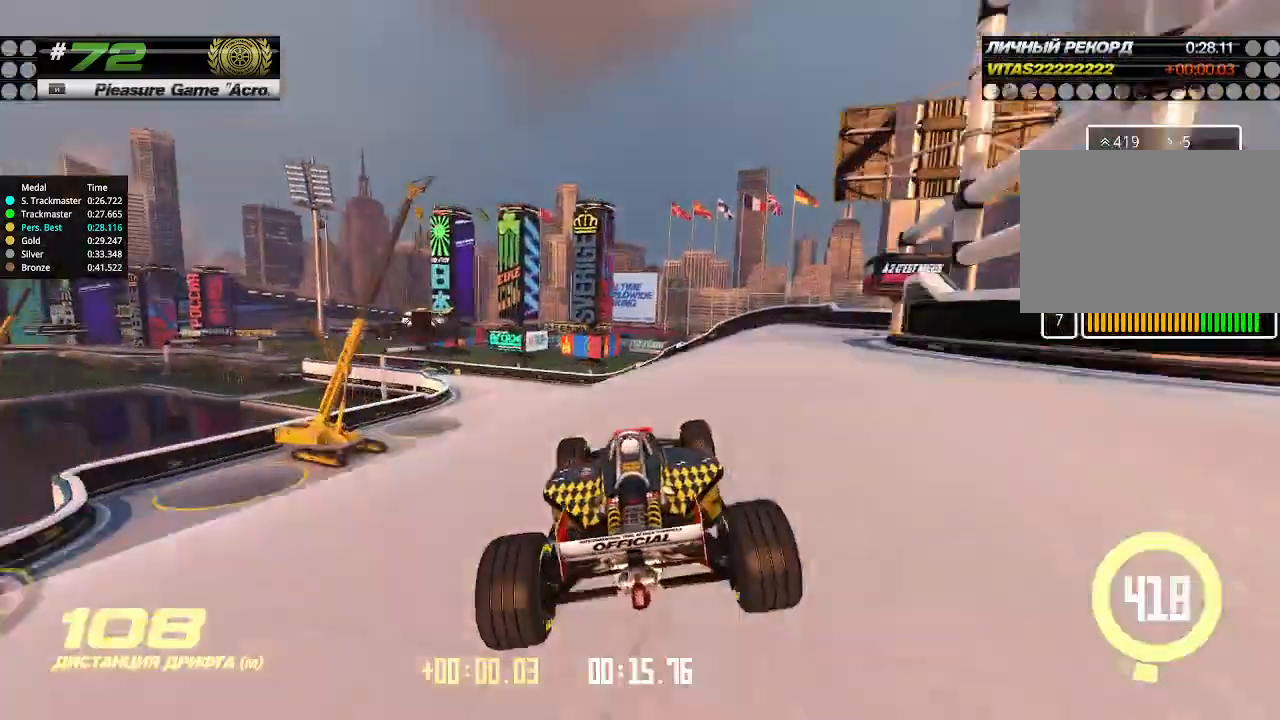
{"keys": ["up"], "events": [[100, "left", "down"], [233, "left", "up"], [300, "left", "down"], [466, "left", "up"]]}
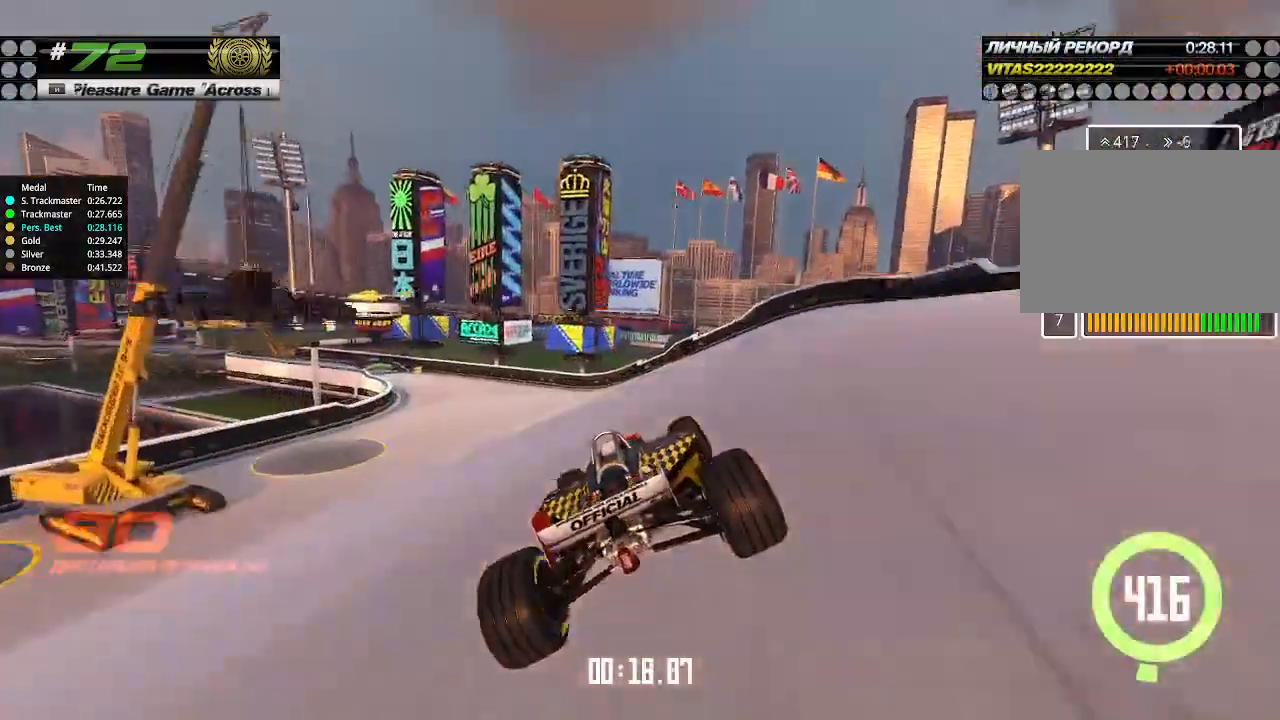
{"keys": ["up"], "events": [[66, "left", "down"], [200, "left", "up"], [266, "left", "down"], [400, "left", "up"]]}
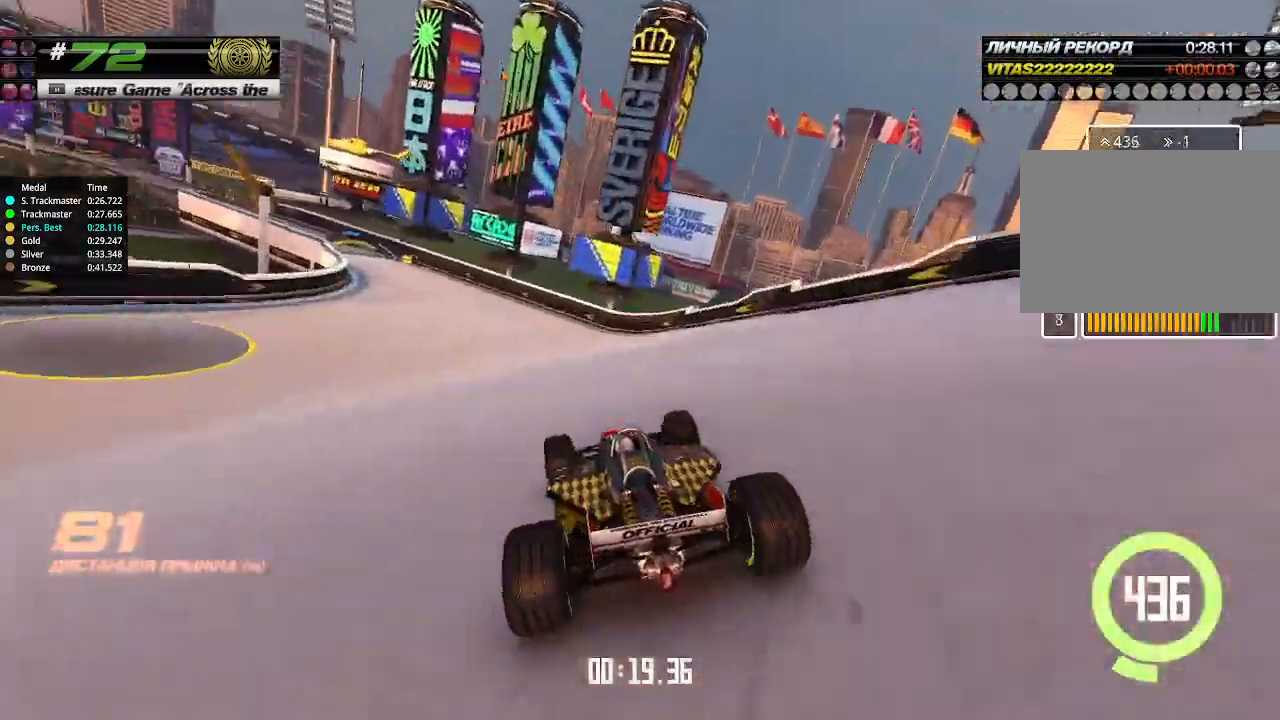
{"keys": ["left", "up"], "events": [[100, "left", "down"], [200, "left", "up"], [300, "left", "down"], [433, "left", "up"], [500, "left", "down"]]}
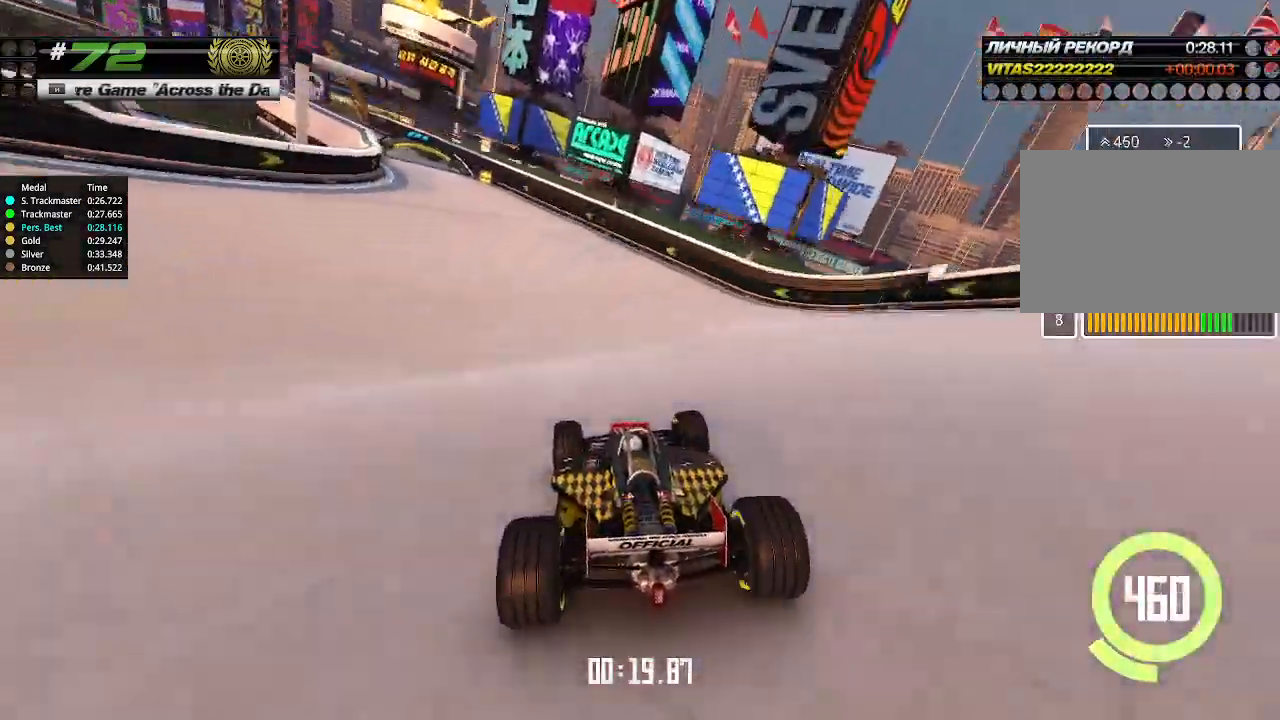
{"keys": ["left", "up"], "events": [[400, "left", "up"], [466, "left", "down"]]}
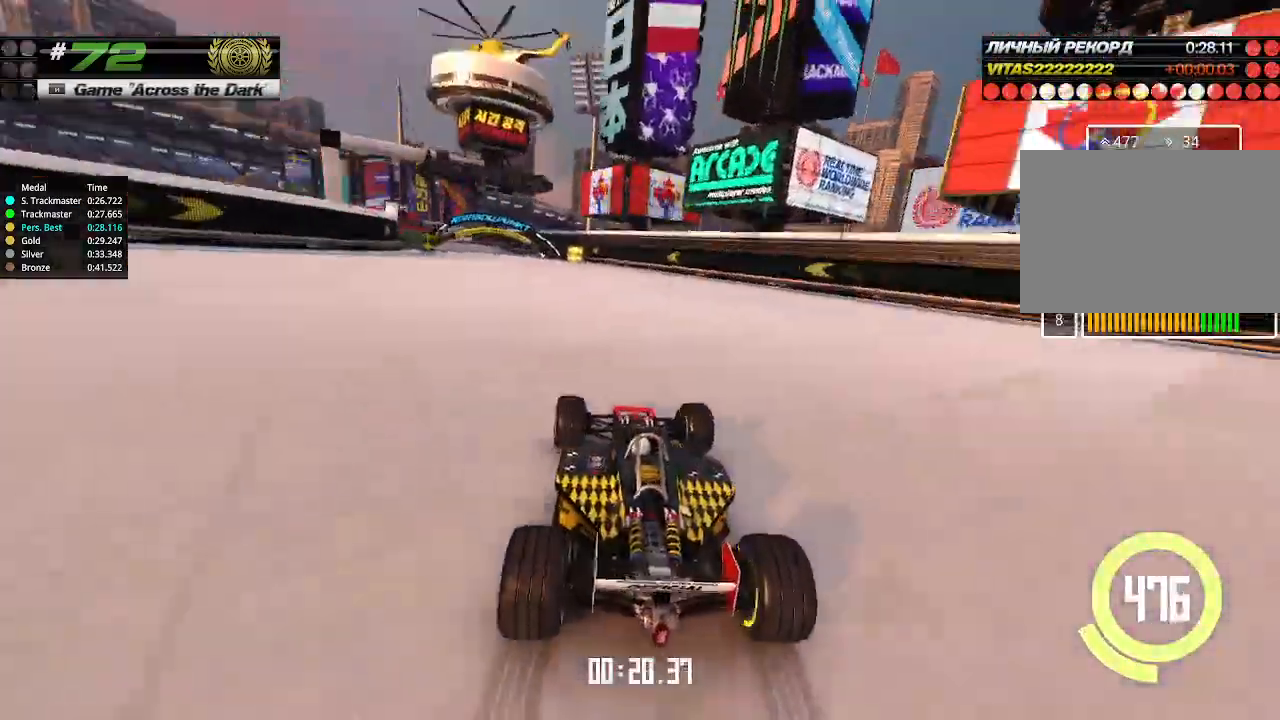
{"keys": ["up"], "events": [[500, "left", "up"]]}
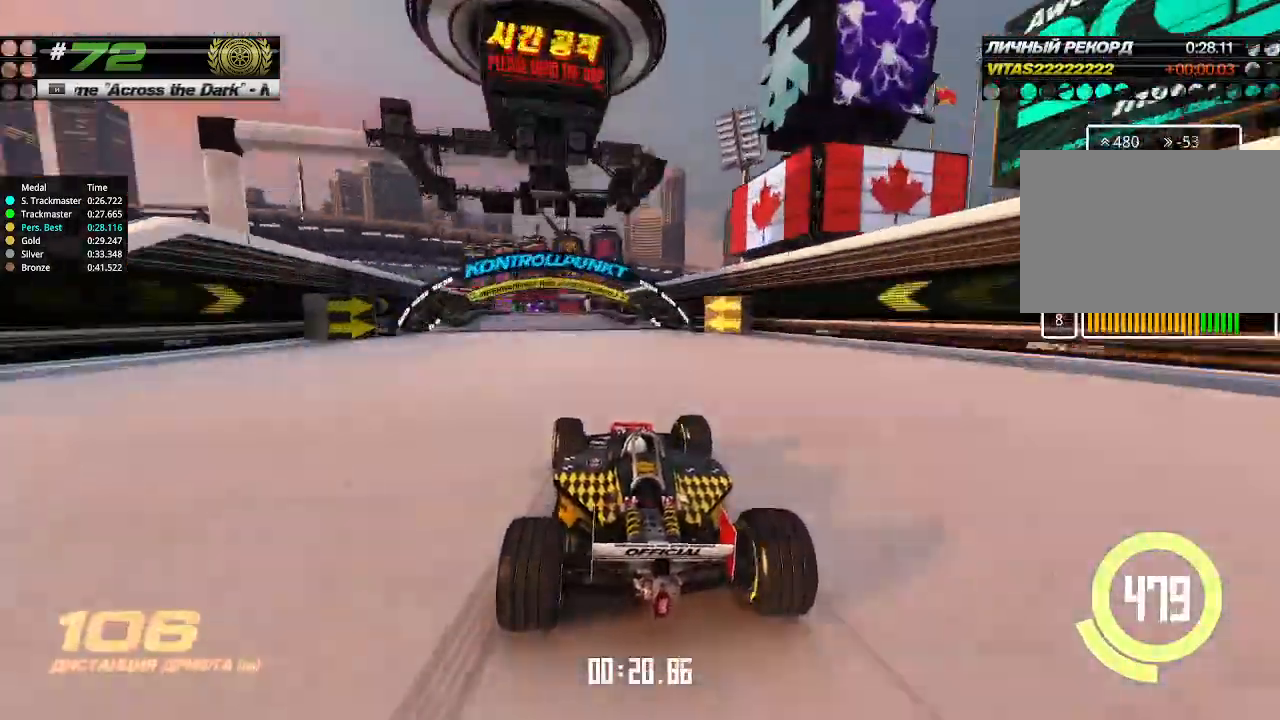
{"keys": ["left", "up"], "events": [[433, "left", "down"]]}
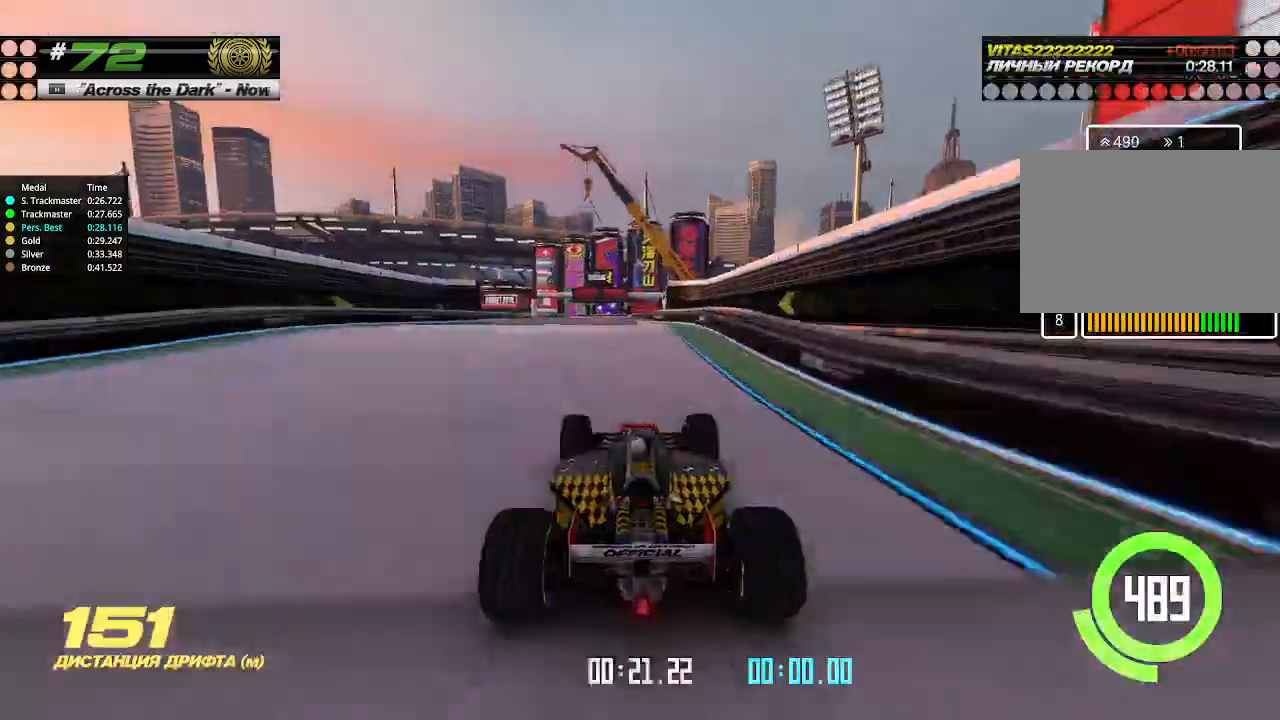
{"keys": ["down", "up"], "events": [[66, "left", "up"], [433, "down", "down"]]}
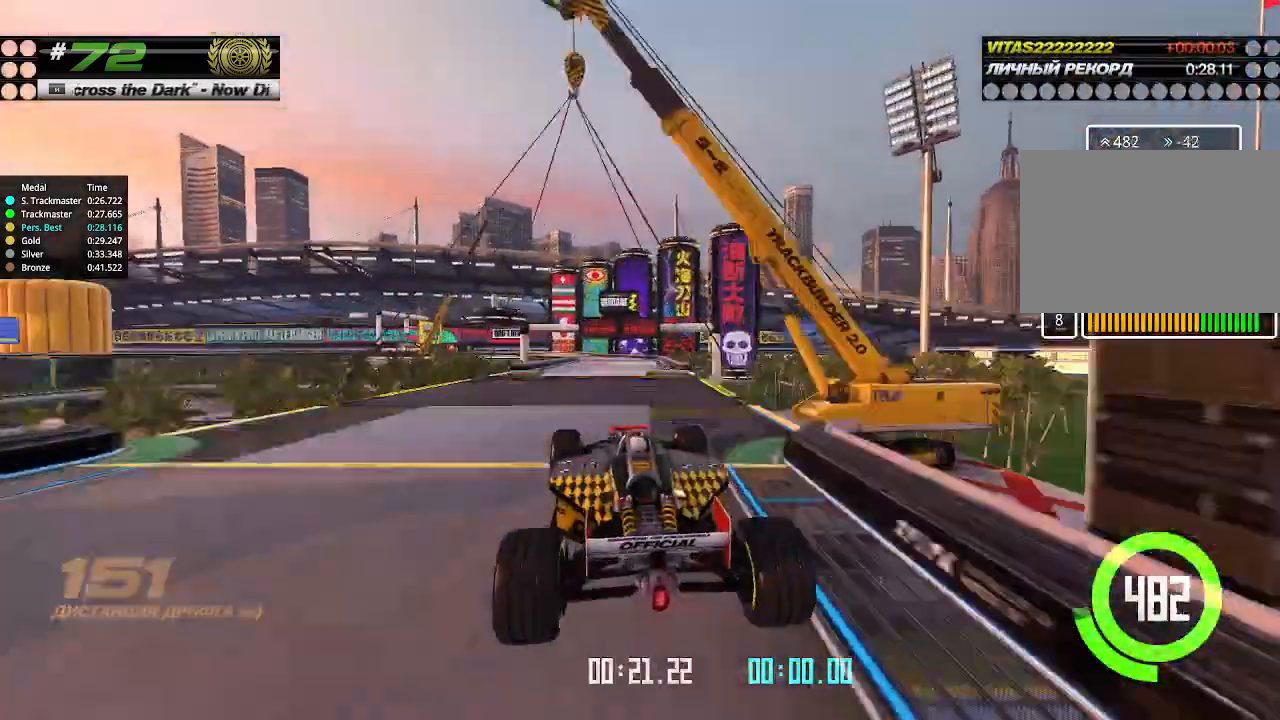
{"keys": ["up"], "events": [[33, "down", "up"]]}
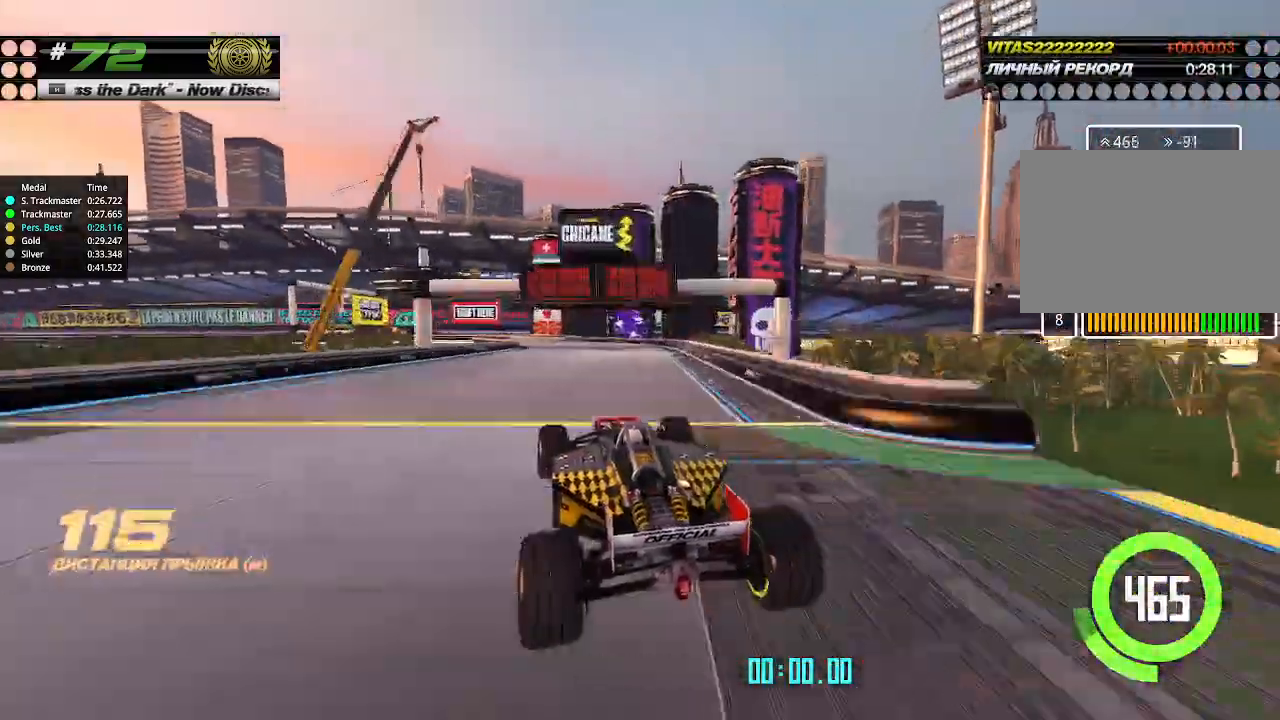
{"keys": ["up"], "events": [[266, "left", "down"], [366, "left", "up"]]}